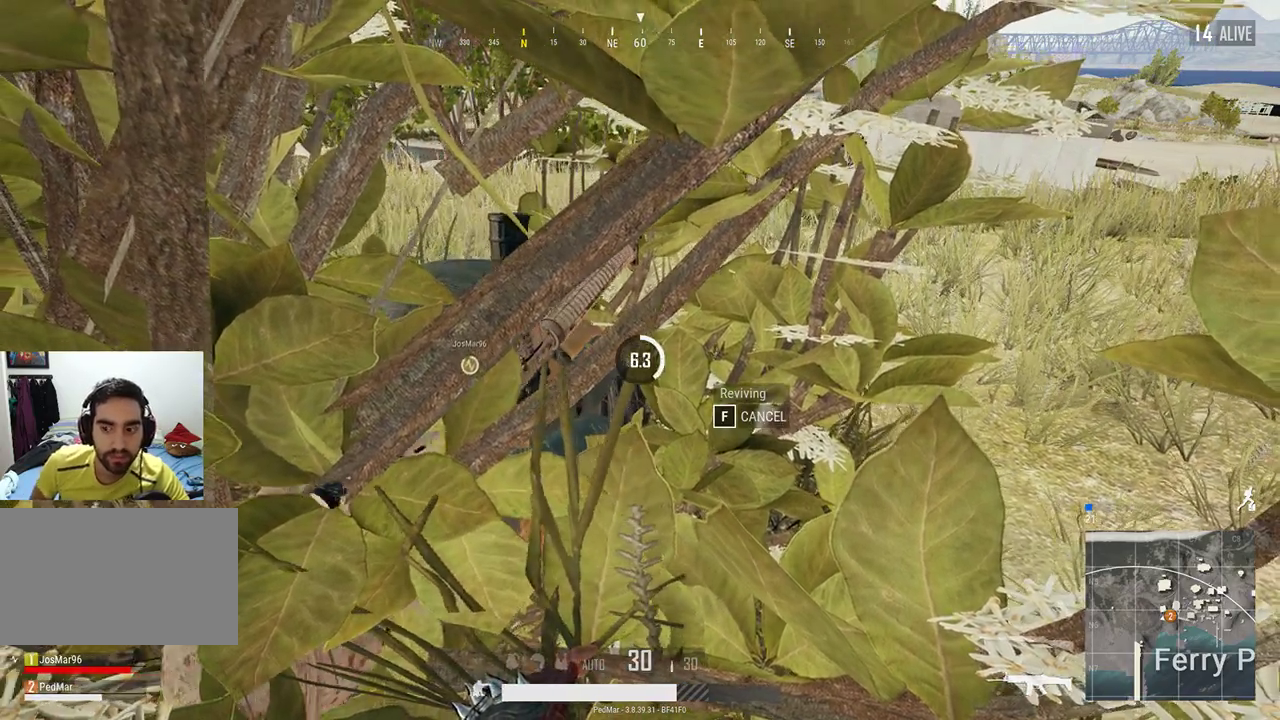
Gameplay with keyboard and mouse; each line is a JSON object with the keys and mouse buttons held at the frame after it. "events" lists presses ("down") and releases ("up") of "a", "c", "ctrl", "d", "e", "f", "q", "r", "s", "shift", "space", "tab", "w", "x", "z", "mouse_left", "mouse_wheel", "mouse_right", "mouse_mb4" and "mouse_mb5" between this image and that frame as [ms after this image, input, new state], when the widget could be followed in between. "mouse_left", "mouse_wheel", "mouse_right", "mouse_mb4", "mouse_mb5" = the "left", "wheel", "right", "mb4", "mb5" buttons of the "mouse" list. No other keys are recorded. "wheel" means that the mouse wheel is clicked or scrolled. Not read: mouse_move.
{"keys": ["f"], "mouse": [], "events": []}
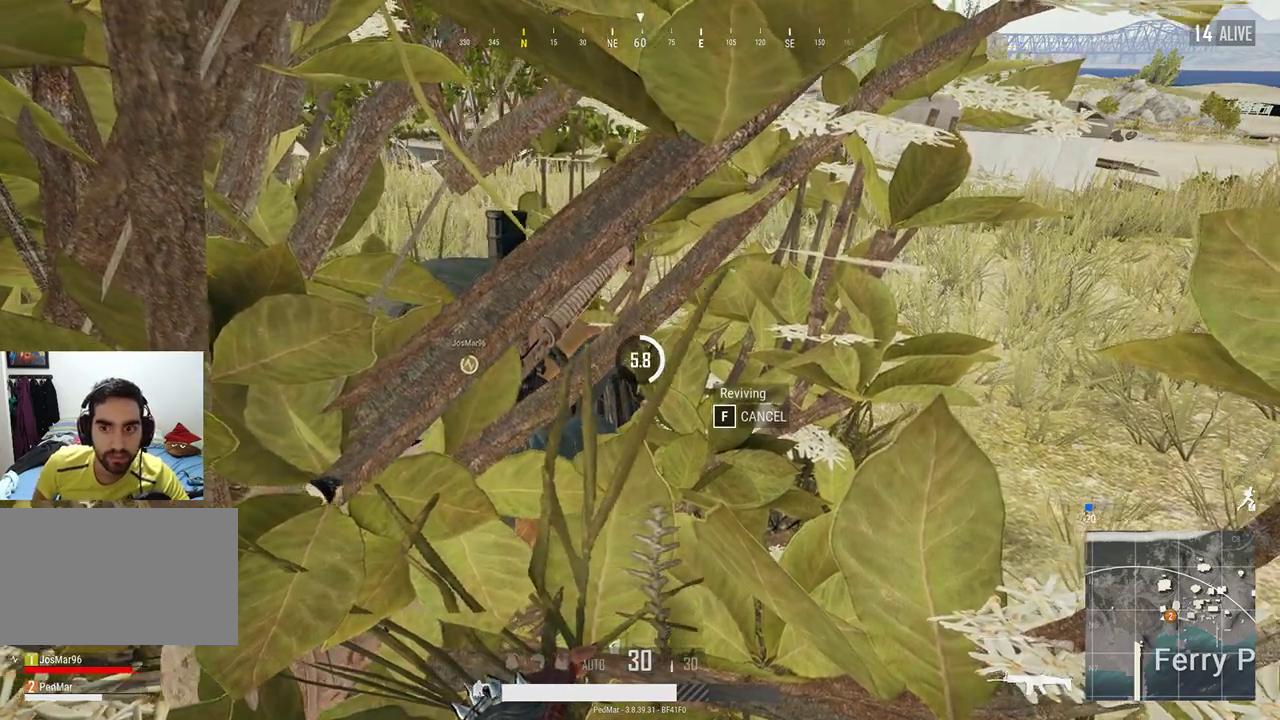
{"keys": ["f"], "mouse": [], "events": []}
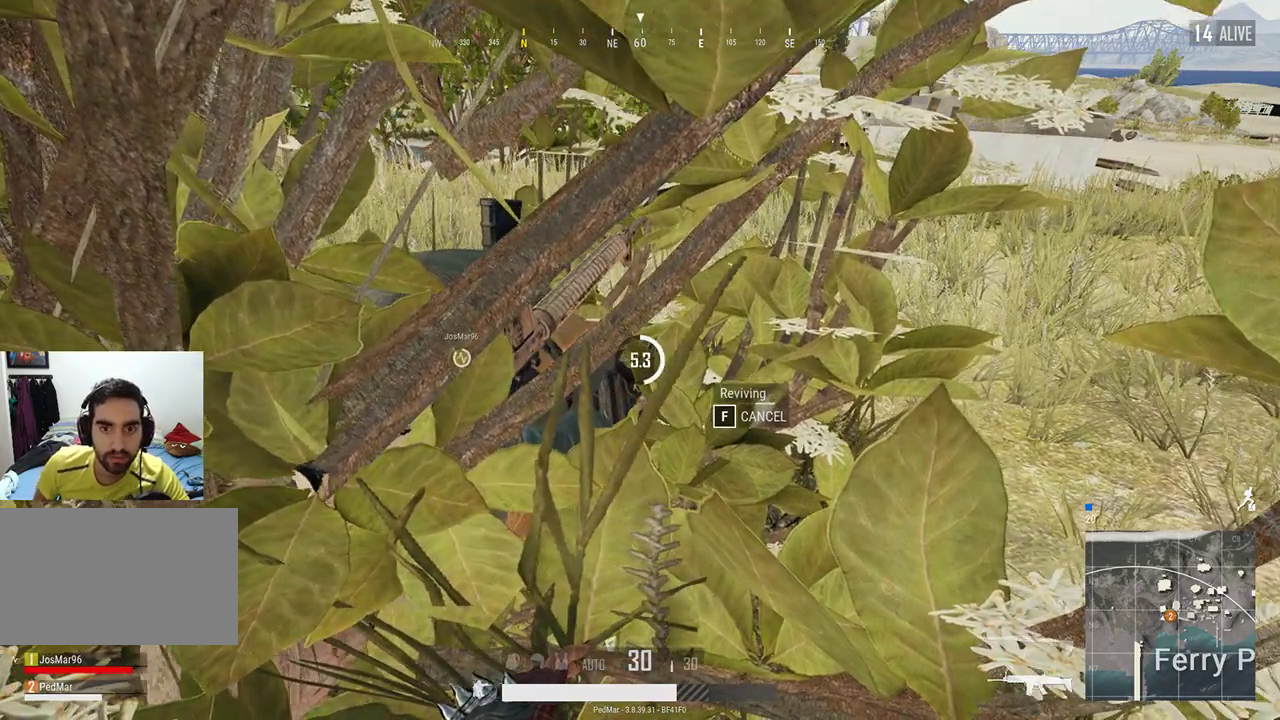
{"keys": ["f"], "mouse": [], "events": []}
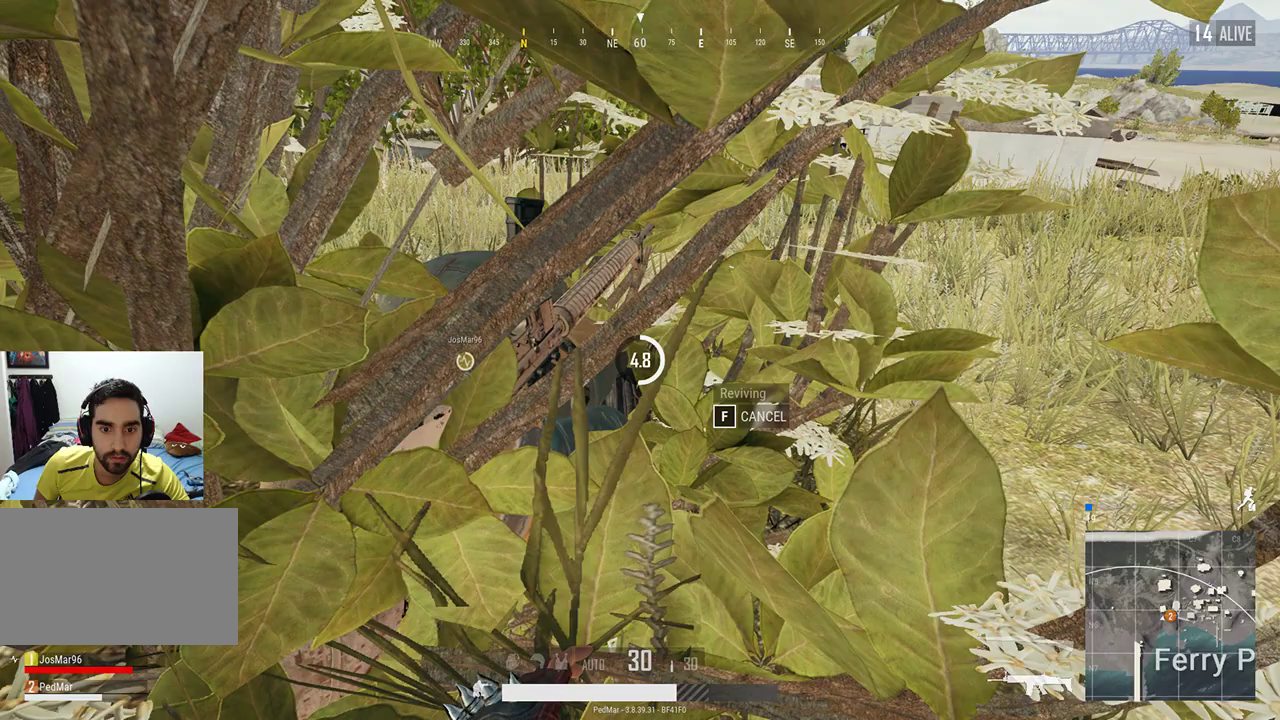
{"keys": ["f"], "mouse": [], "events": []}
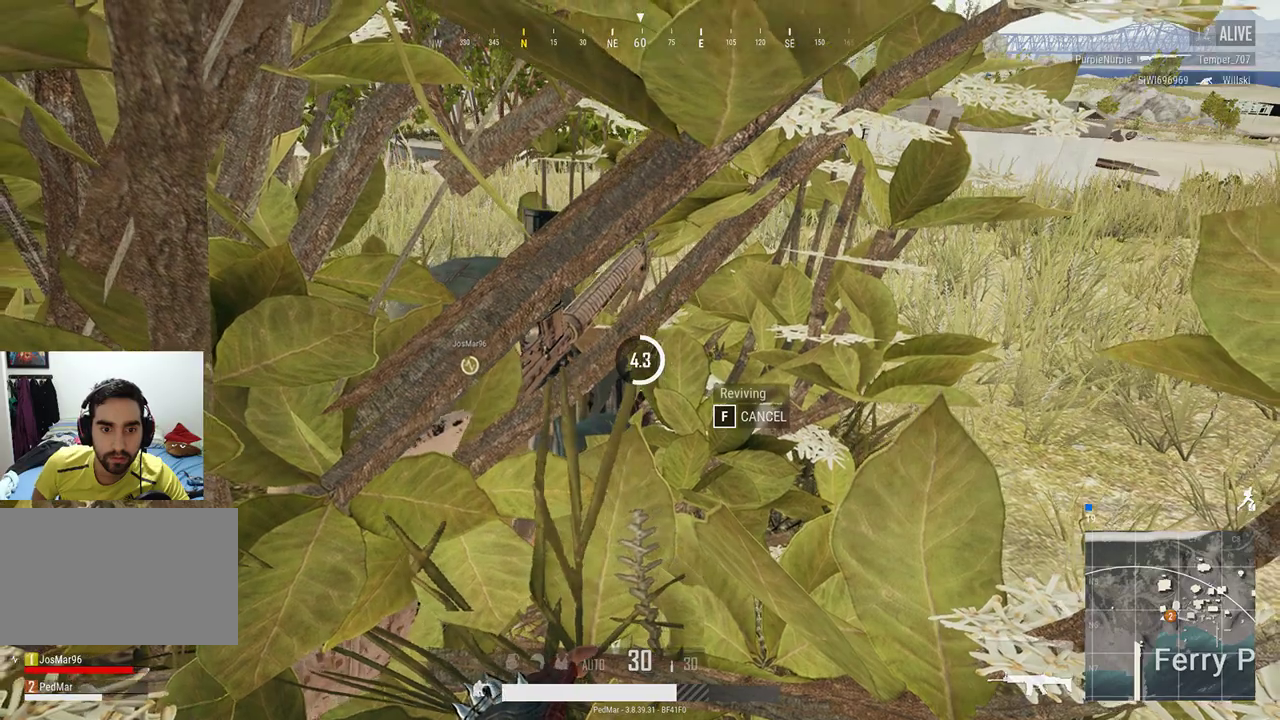
{"keys": ["f"], "mouse": [], "events": []}
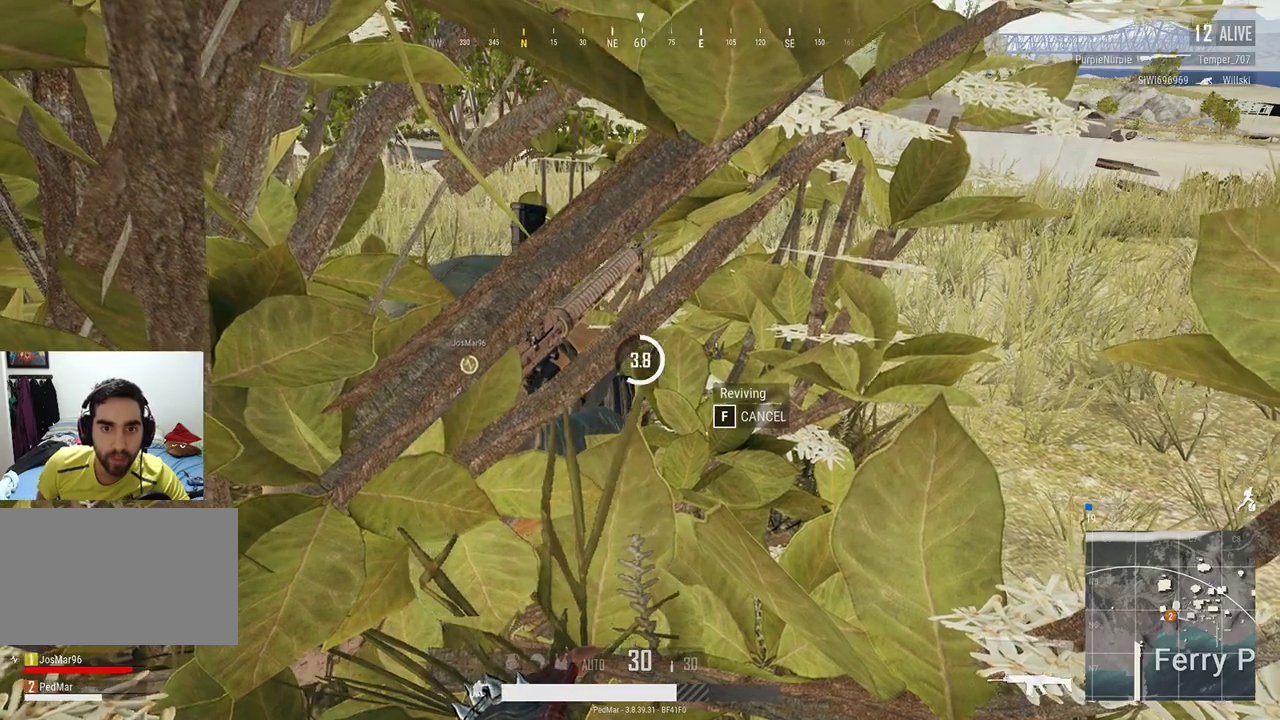
{"keys": ["f"], "mouse": [], "events": []}
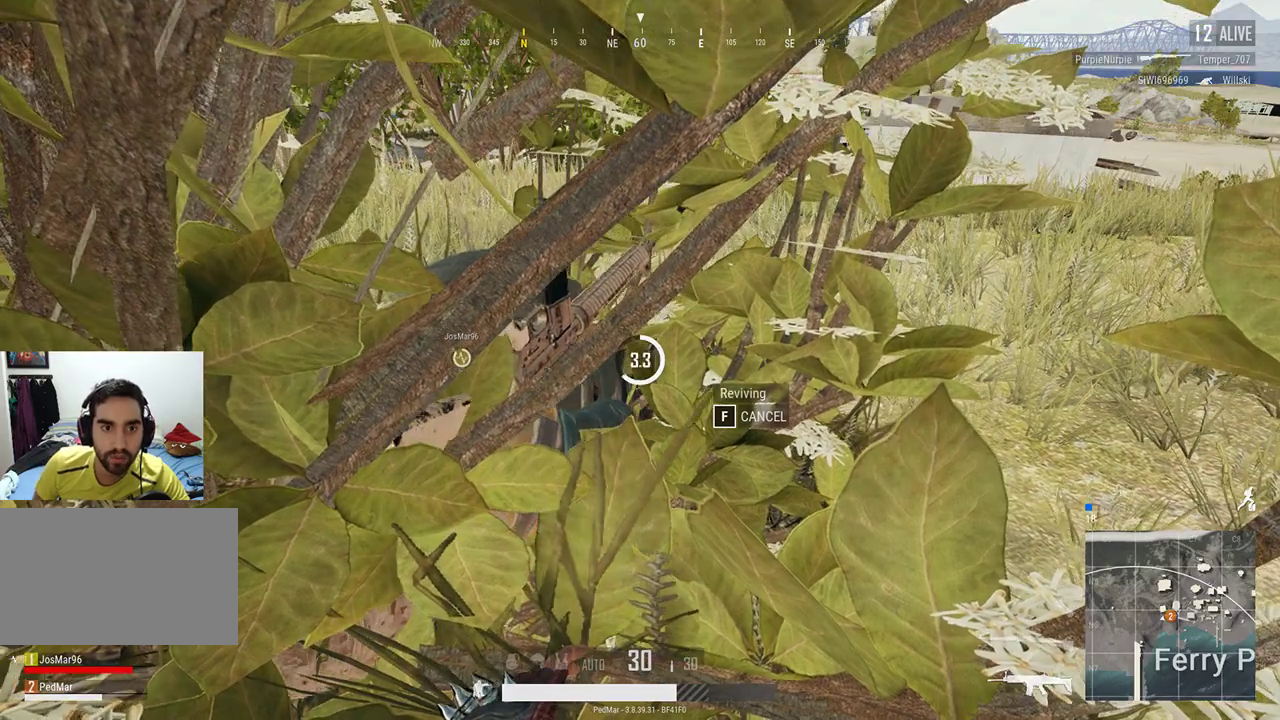
{"keys": ["f"], "mouse": [], "events": []}
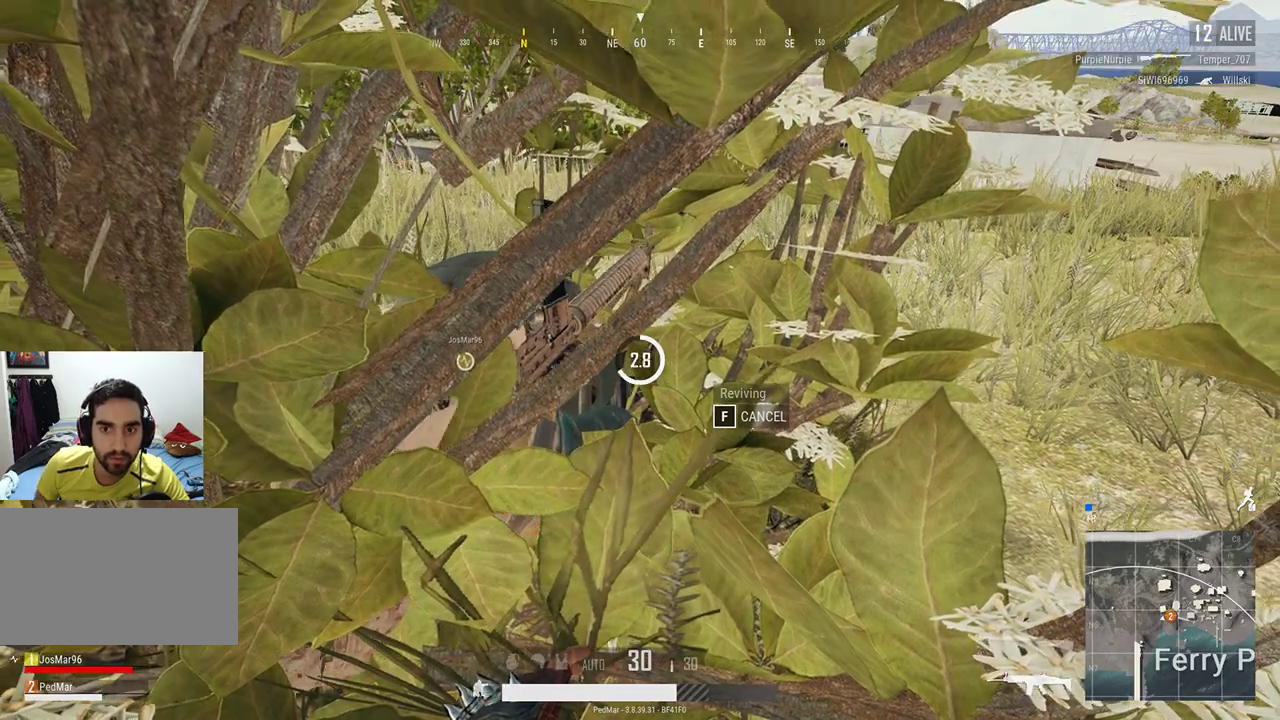
{"keys": ["f"], "mouse": [], "events": []}
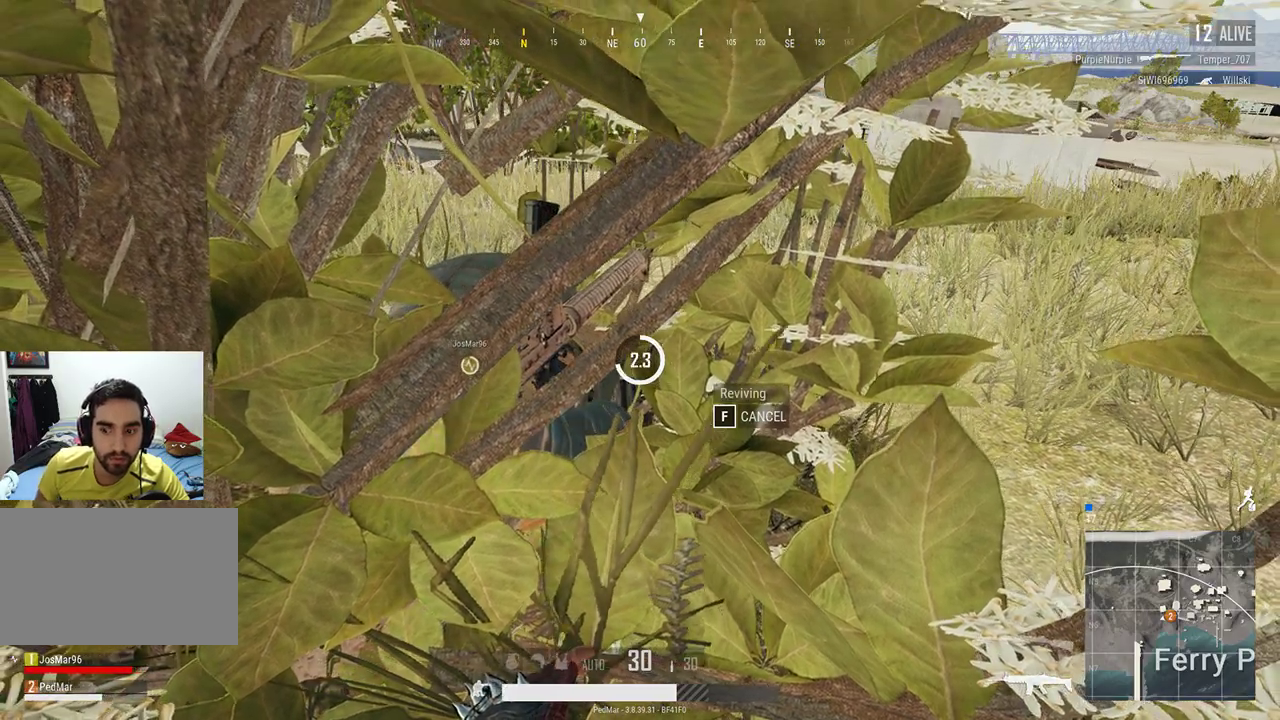
{"keys": ["f"], "mouse": [], "events": []}
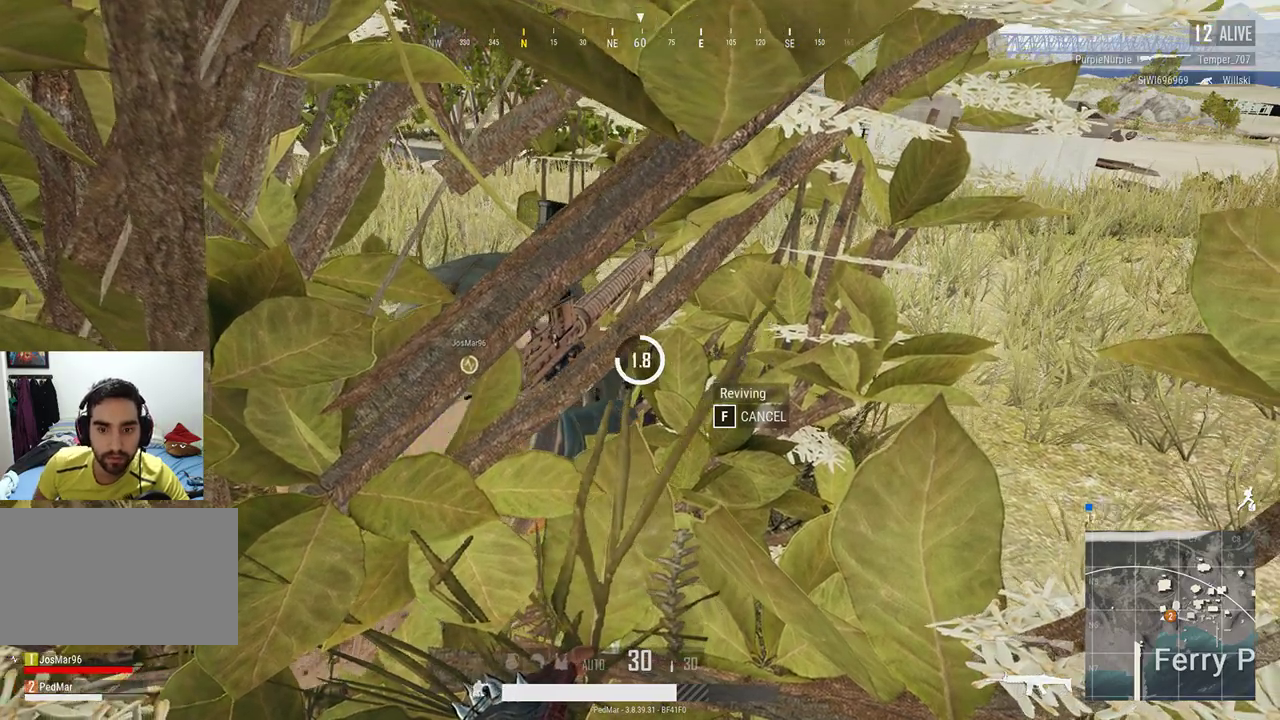
{"keys": ["f"], "mouse": [], "events": []}
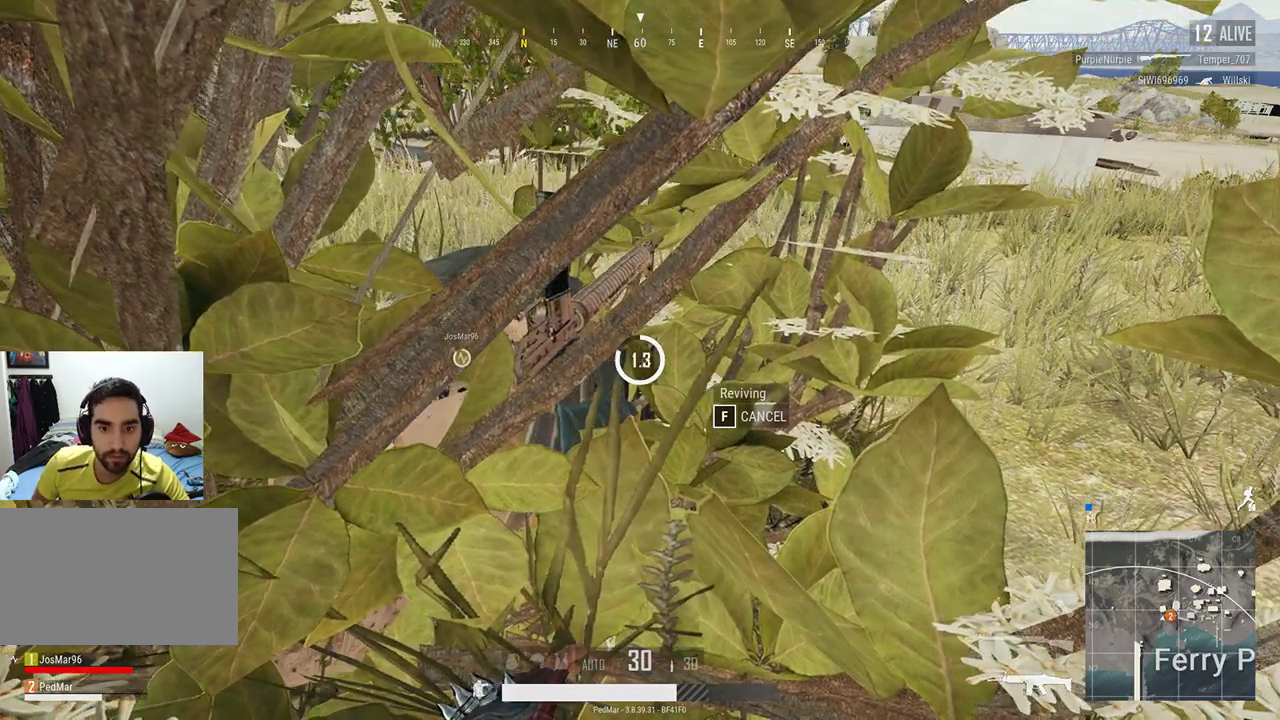
{"keys": ["f"], "mouse": [], "events": []}
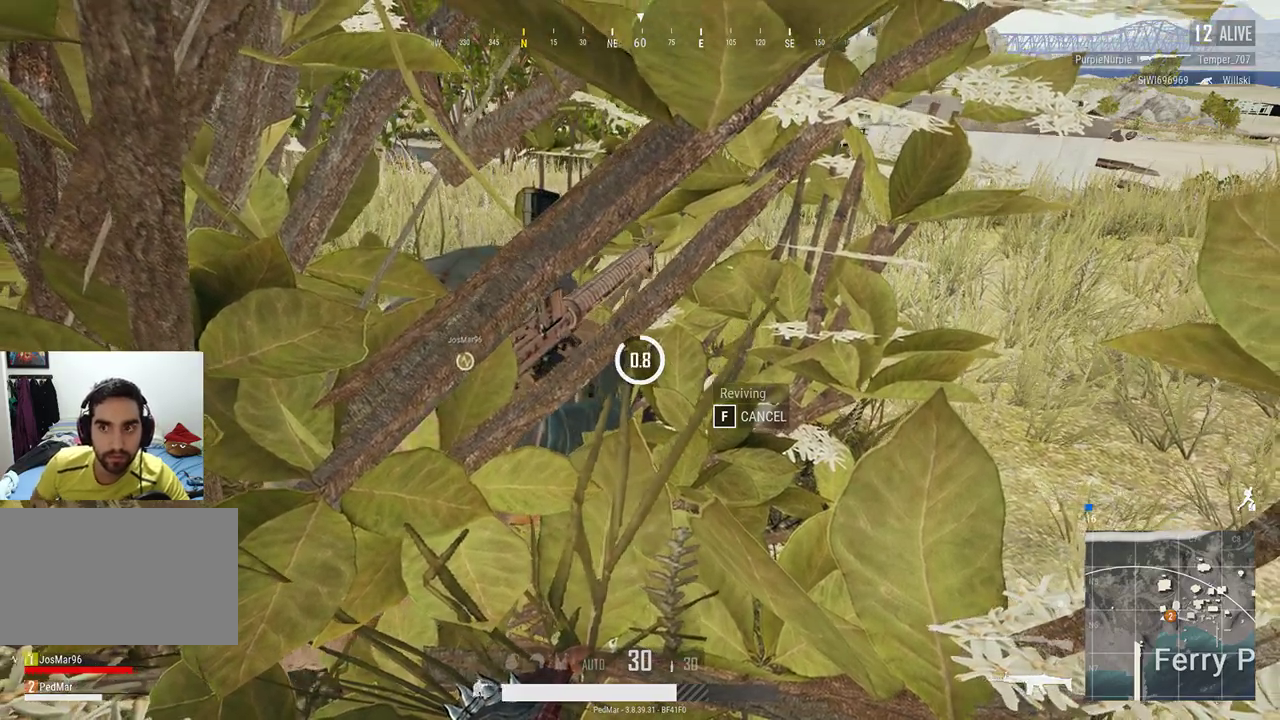
{"keys": ["f"], "mouse": [], "events": []}
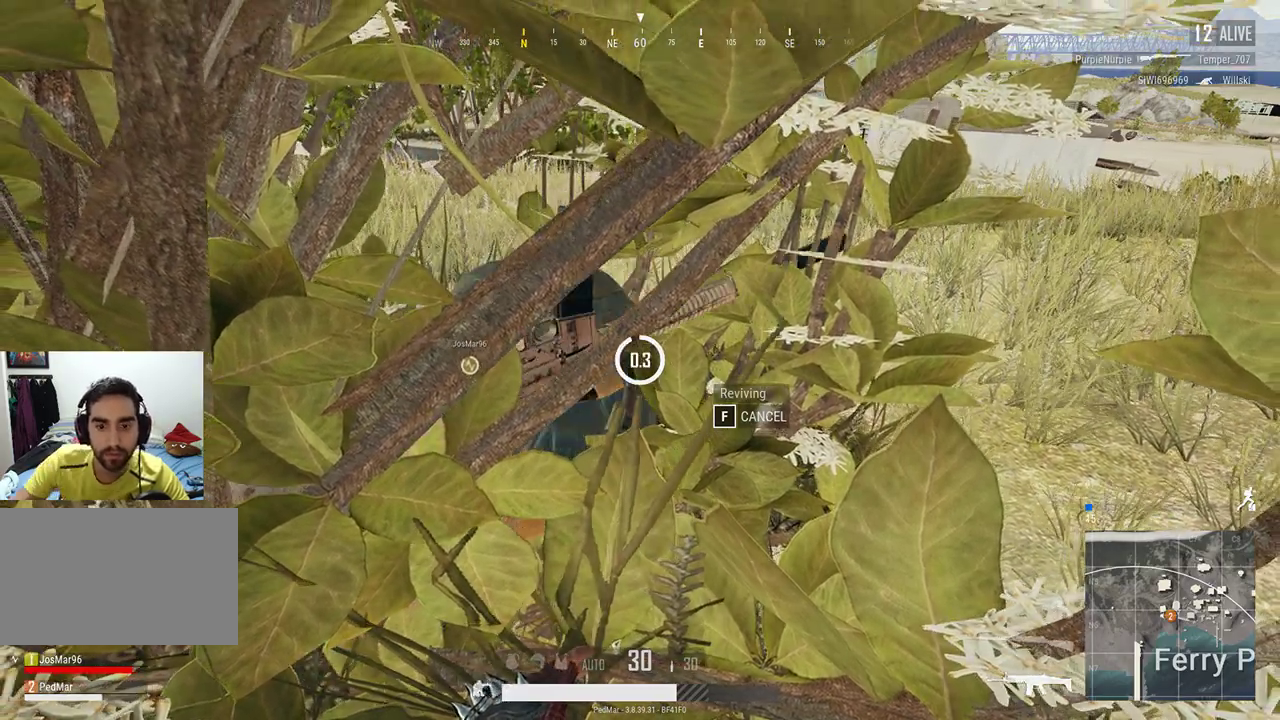
{"keys": ["f"], "mouse": [], "events": []}
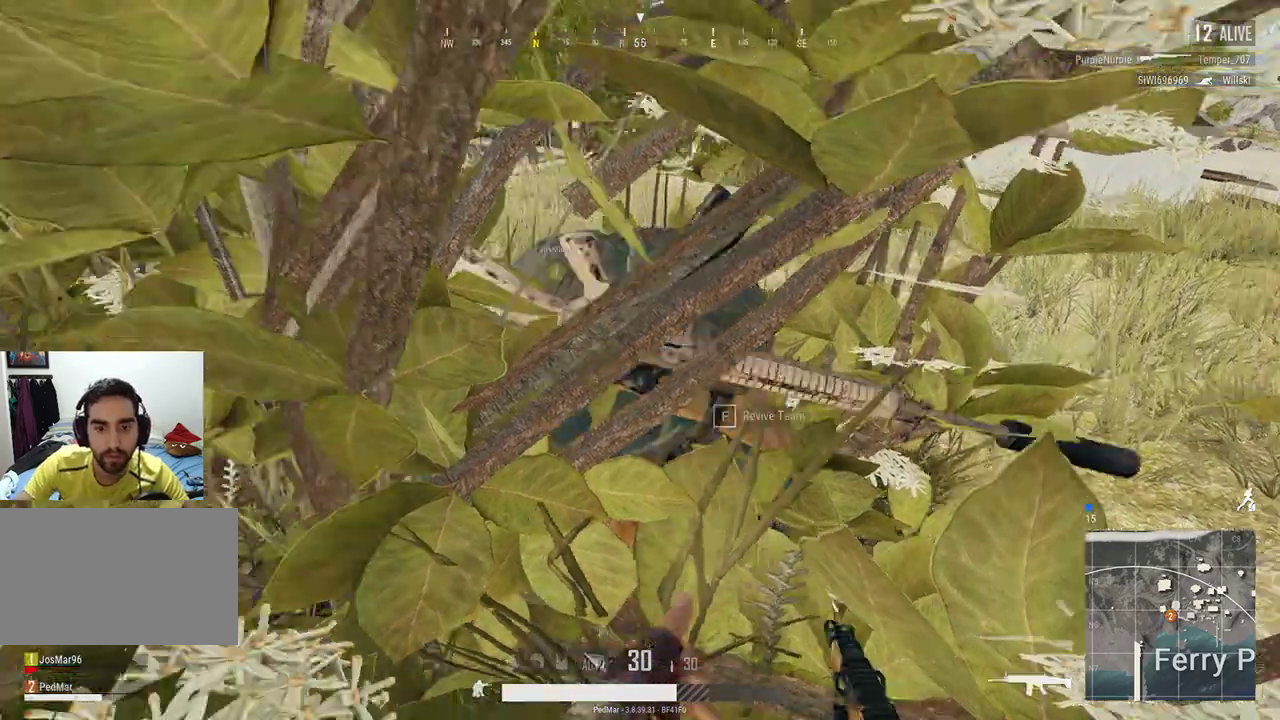
{"keys": [], "mouse": [], "events": [[200, "a", "down"], [233, "f", "up"], [433, "a", "up"]]}
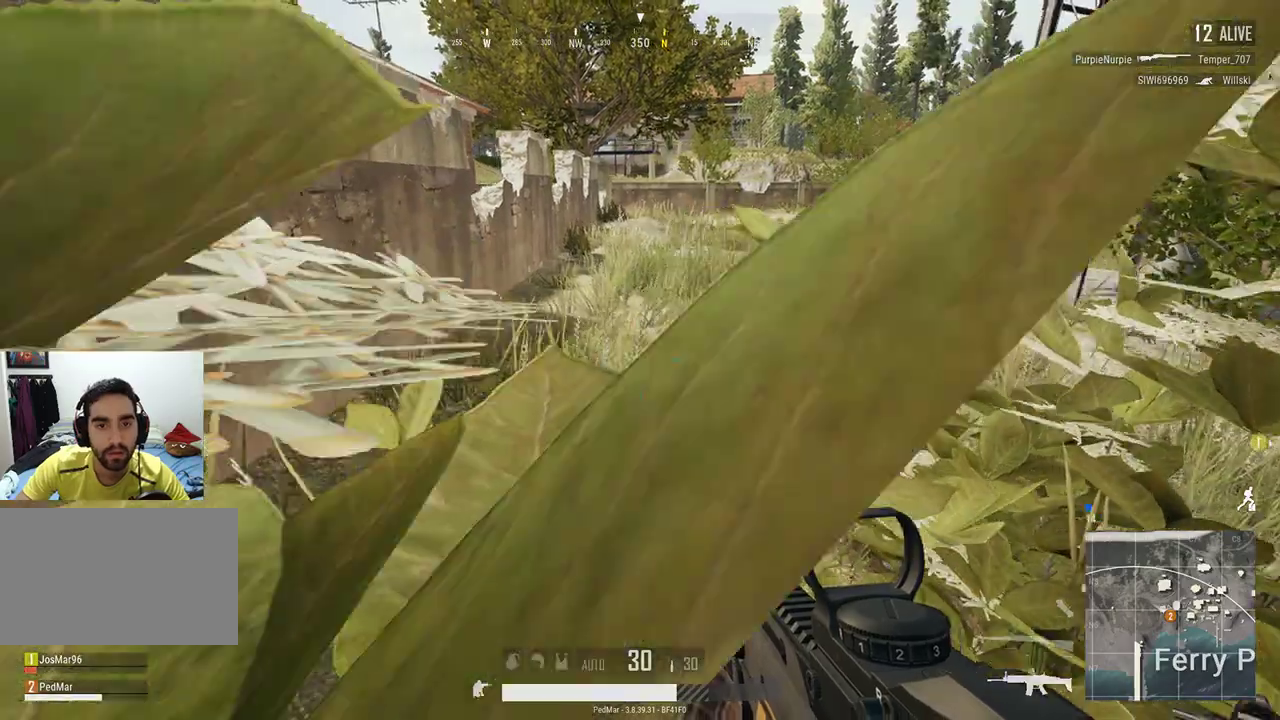
{"keys": [], "mouse": [], "events": [[400, "z", "down"], [433, "z", "up"]]}
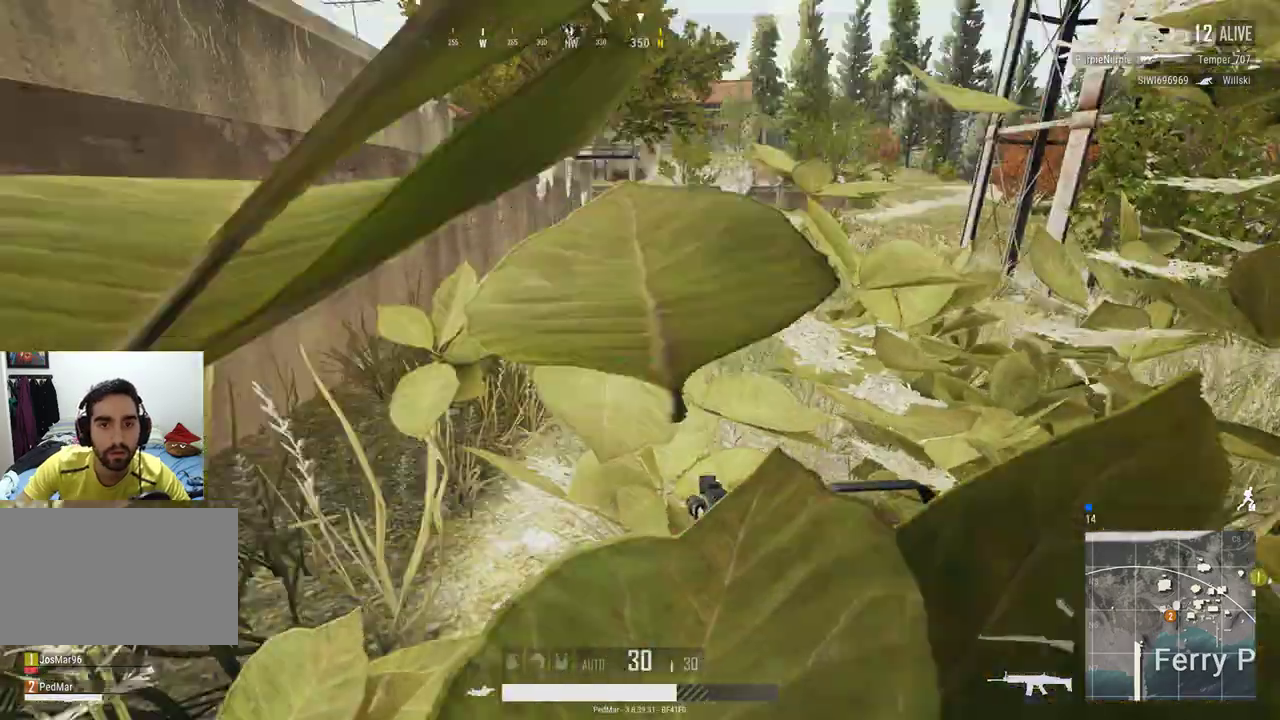
{"keys": [], "mouse": [], "events": [[67, "tab", "down"], [200, "tab", "up"]]}
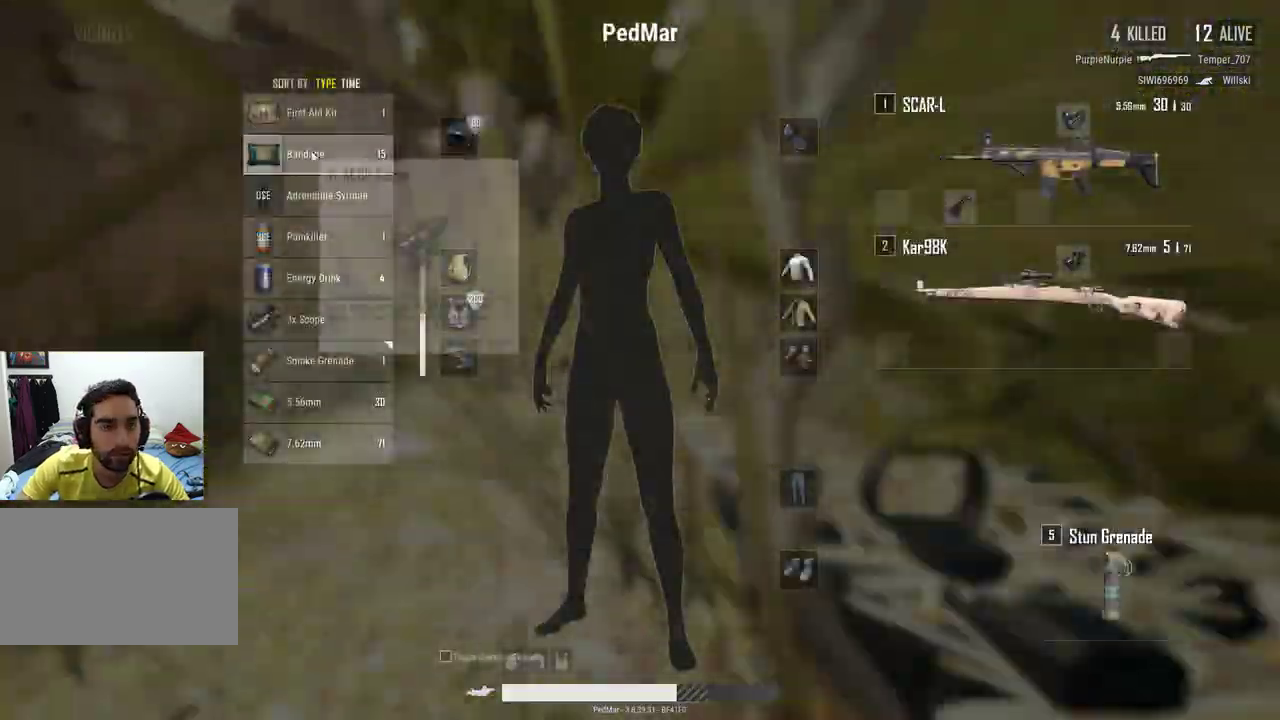
{"keys": [], "mouse": [], "events": [[267, "mouse_right", "down"], [333, "mouse_right", "up"]]}
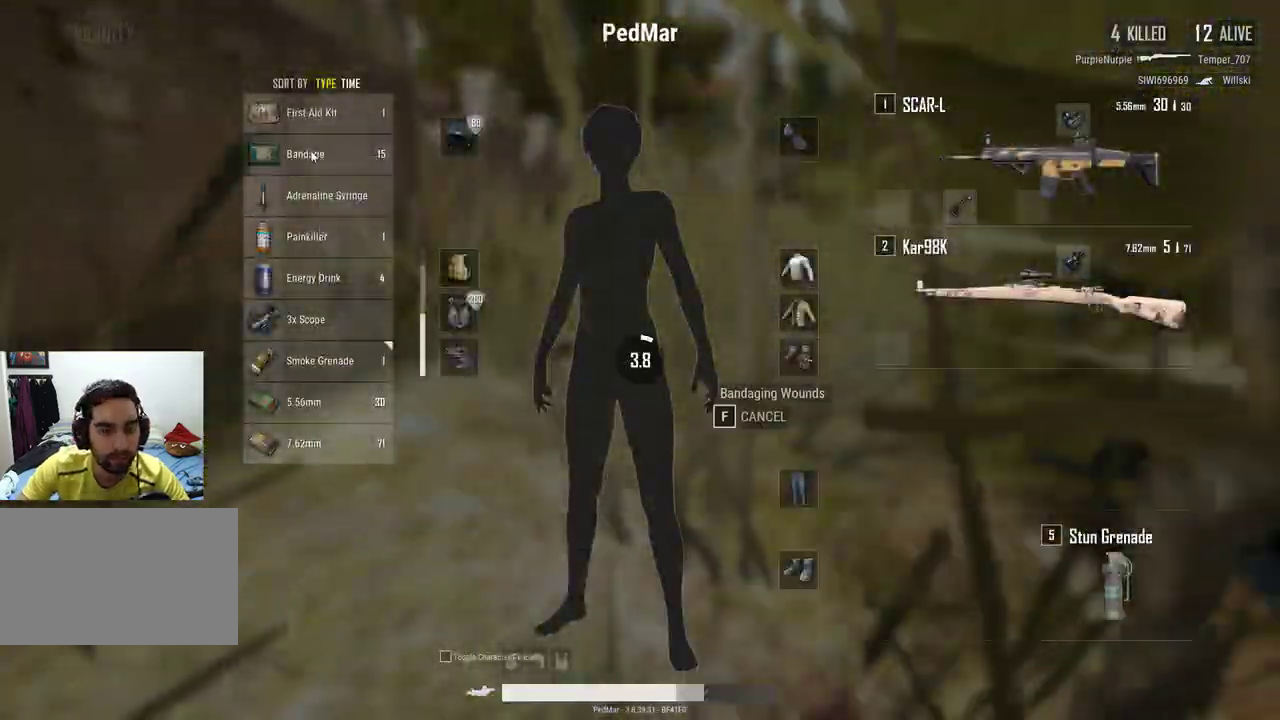
{"keys": [], "mouse": [], "events": []}
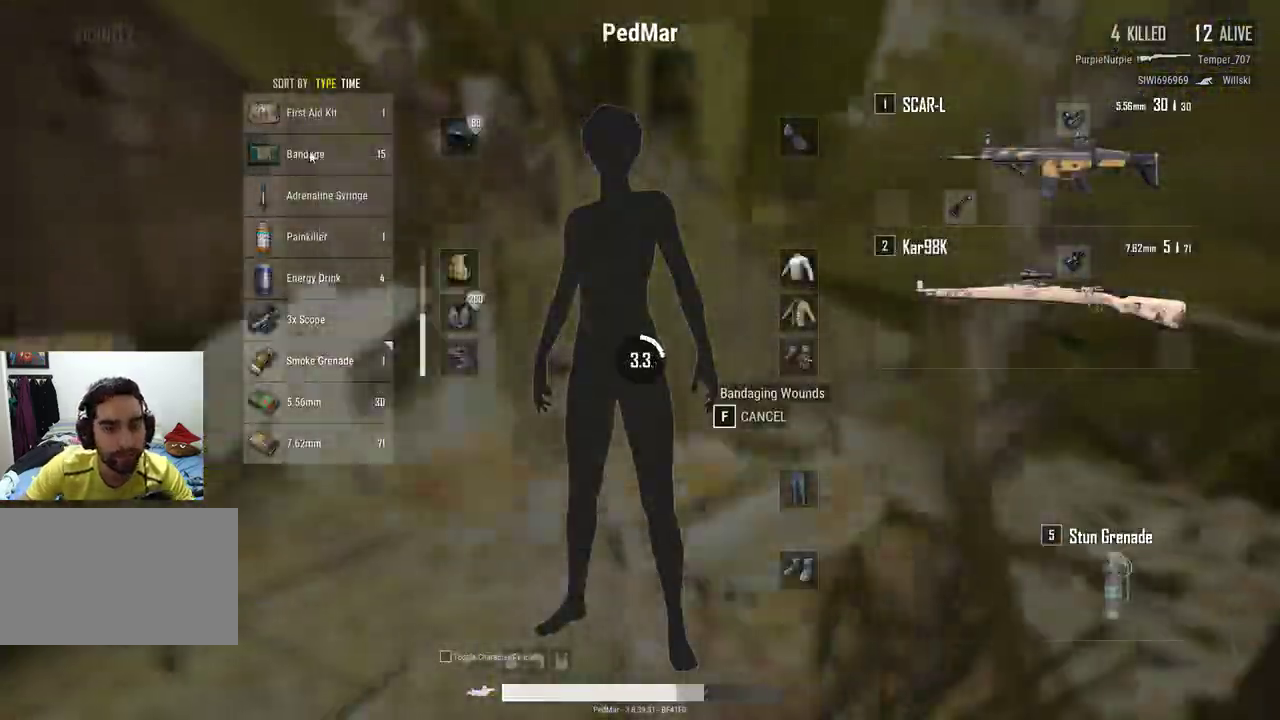
{"keys": [], "mouse": [], "events": [[233, "tab", "down"], [333, "tab", "up"]]}
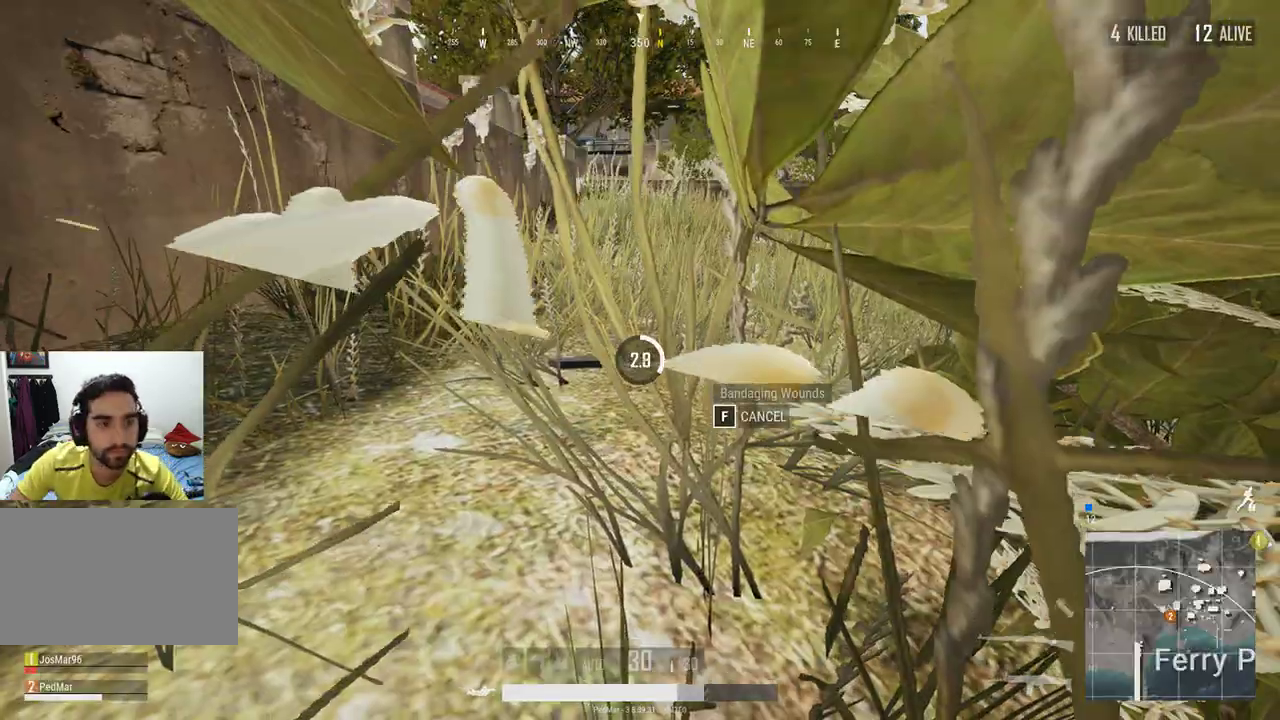
{"keys": [], "mouse": [], "events": []}
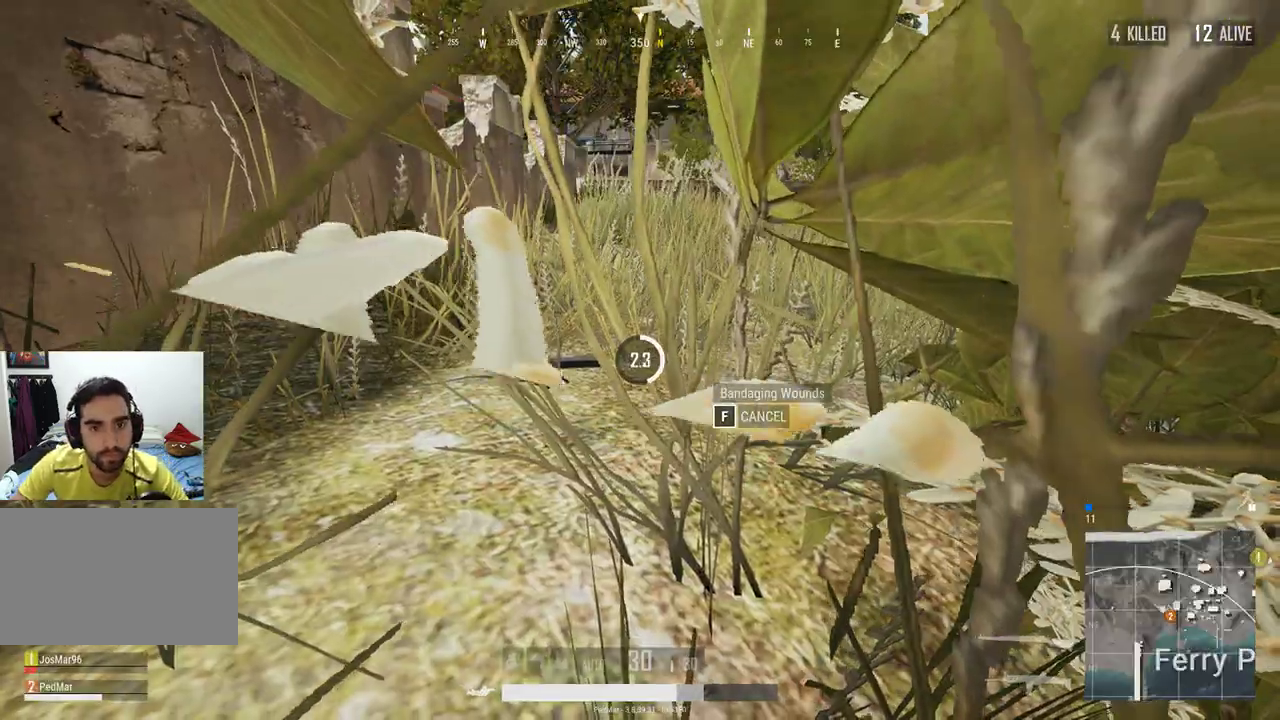
{"keys": [], "mouse": [], "events": []}
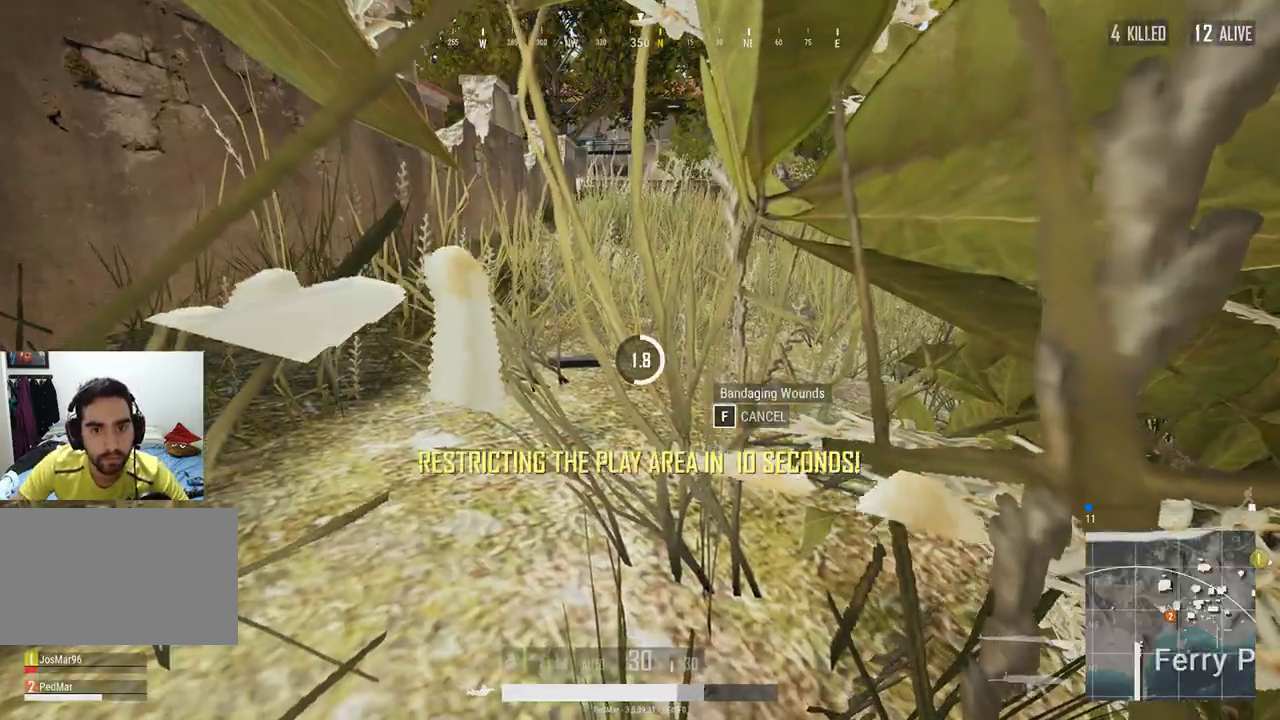
{"keys": [], "mouse": [], "events": []}
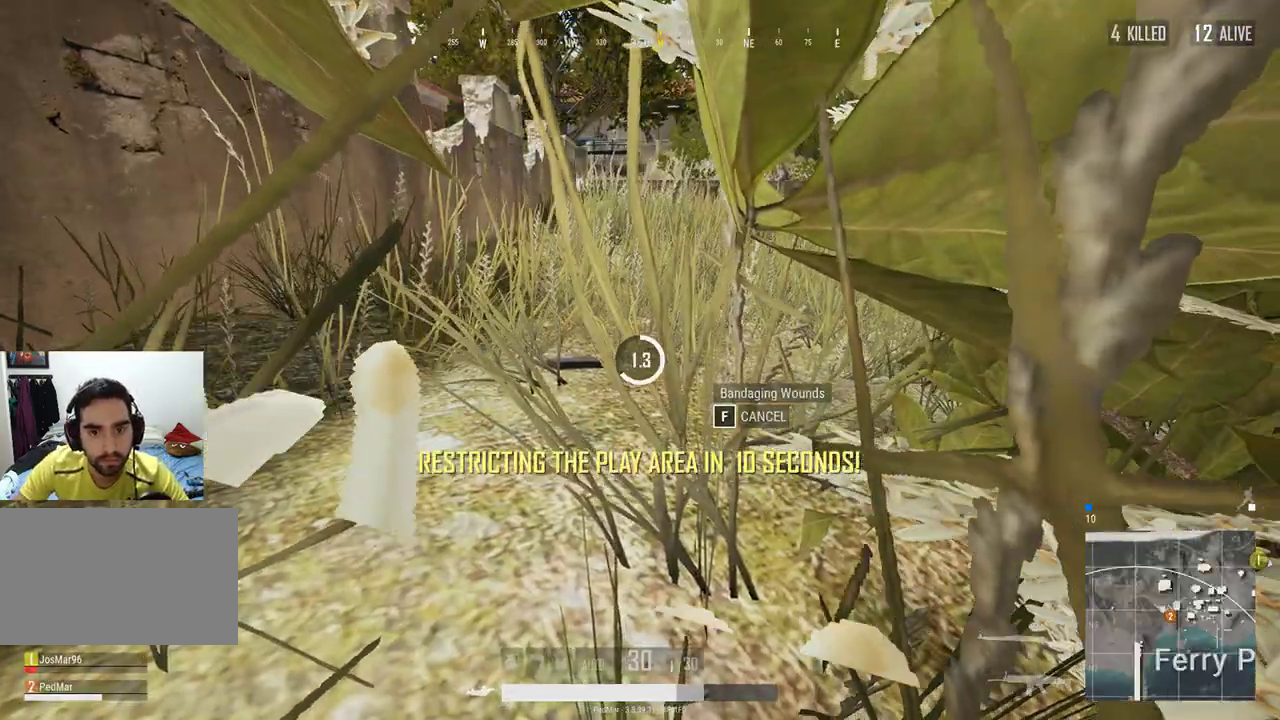
{"keys": [], "mouse": [], "events": []}
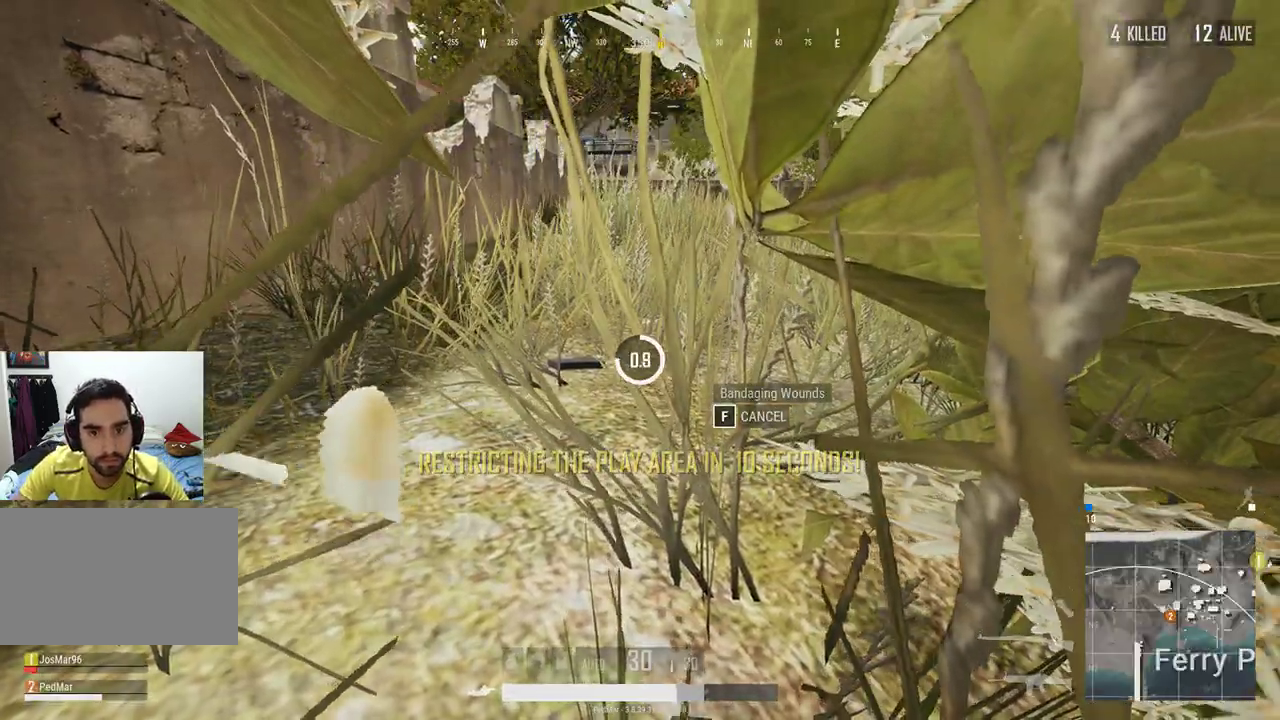
{"keys": ["tab"], "mouse": [], "events": [[433, "tab", "down"]]}
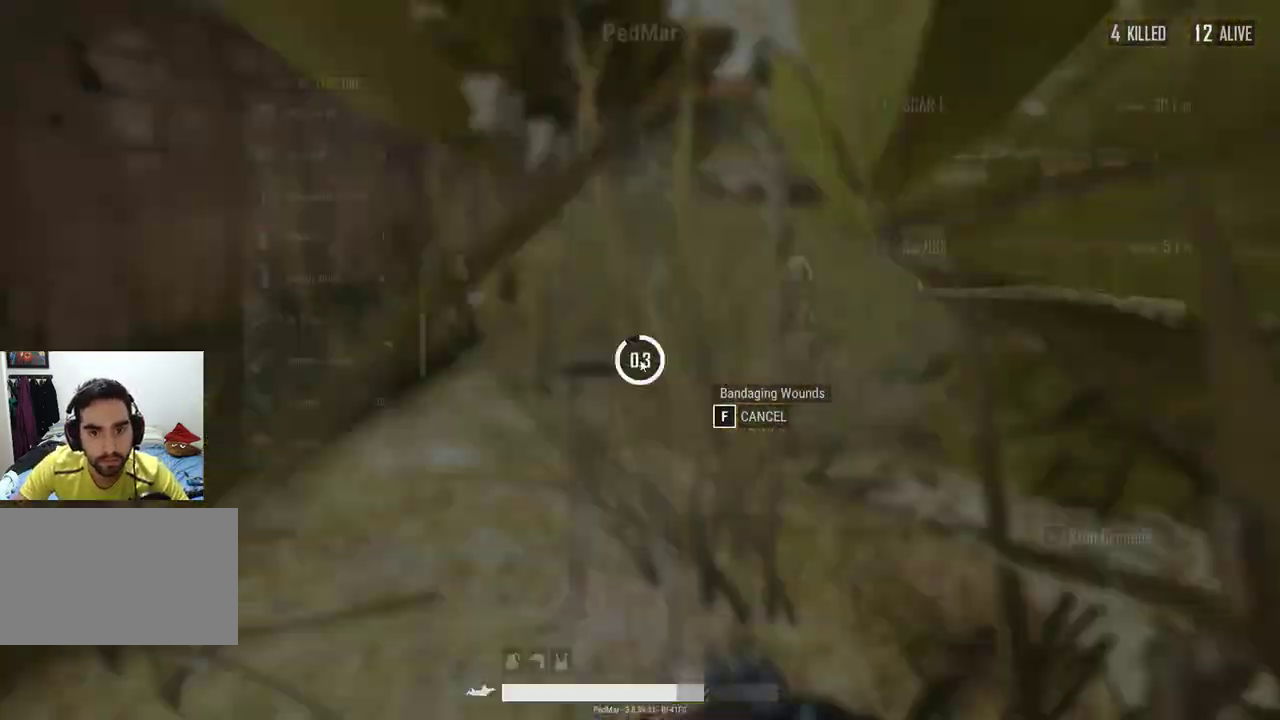
{"keys": [], "mouse": [], "events": [[100, "tab", "up"]]}
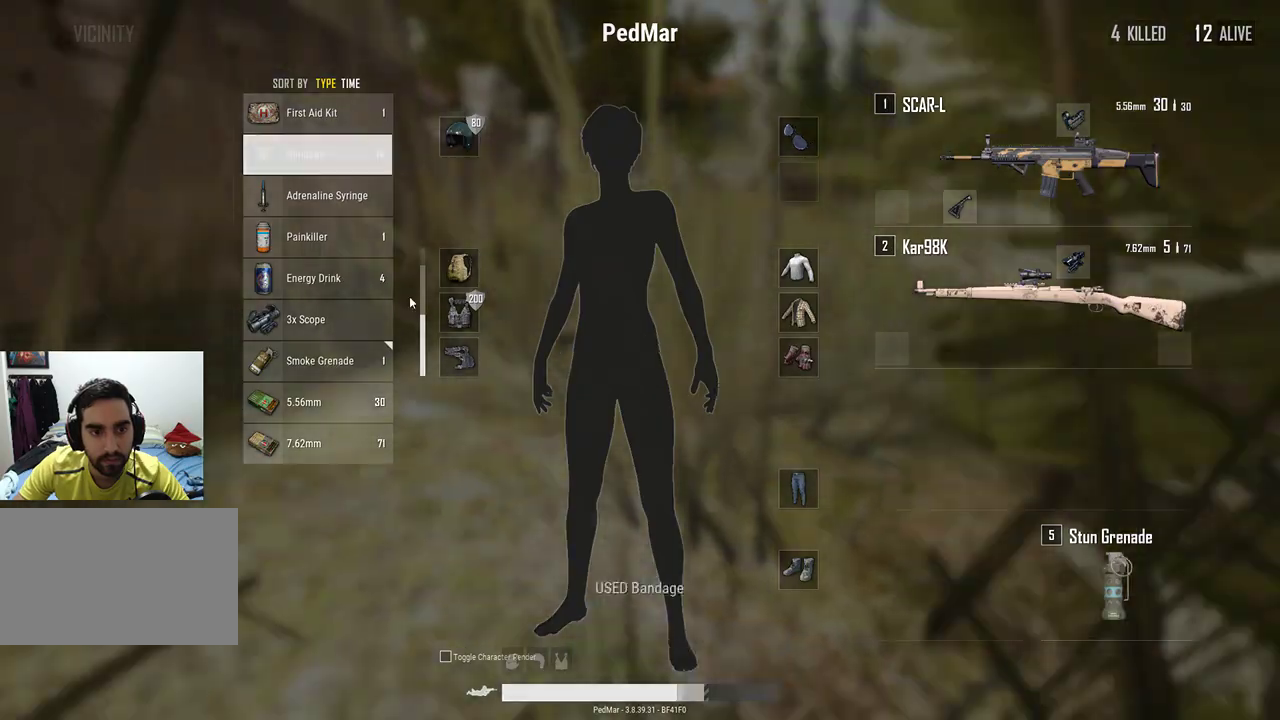
{"keys": [], "mouse": [], "events": [[467, "mouse_right", "down"], [500, "mouse_right", "up"]]}
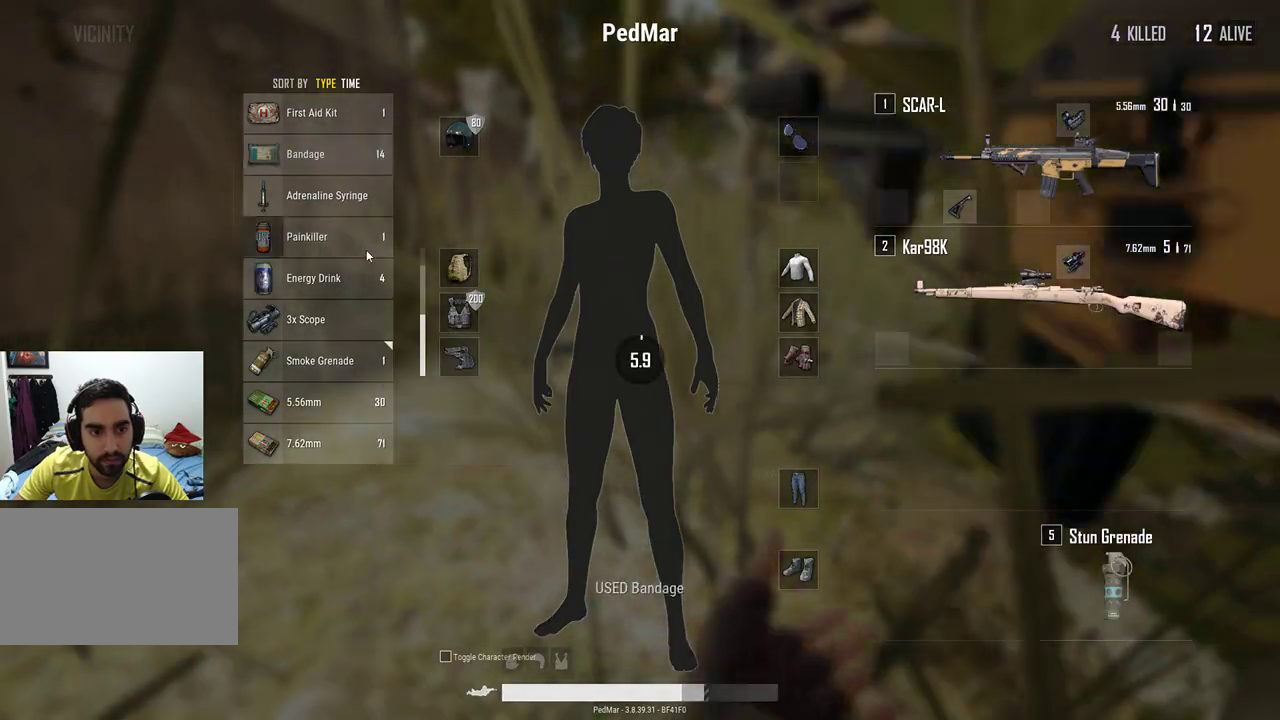
{"keys": [], "mouse": [], "events": [[167, "tab", "down"], [300, "tab", "up"]]}